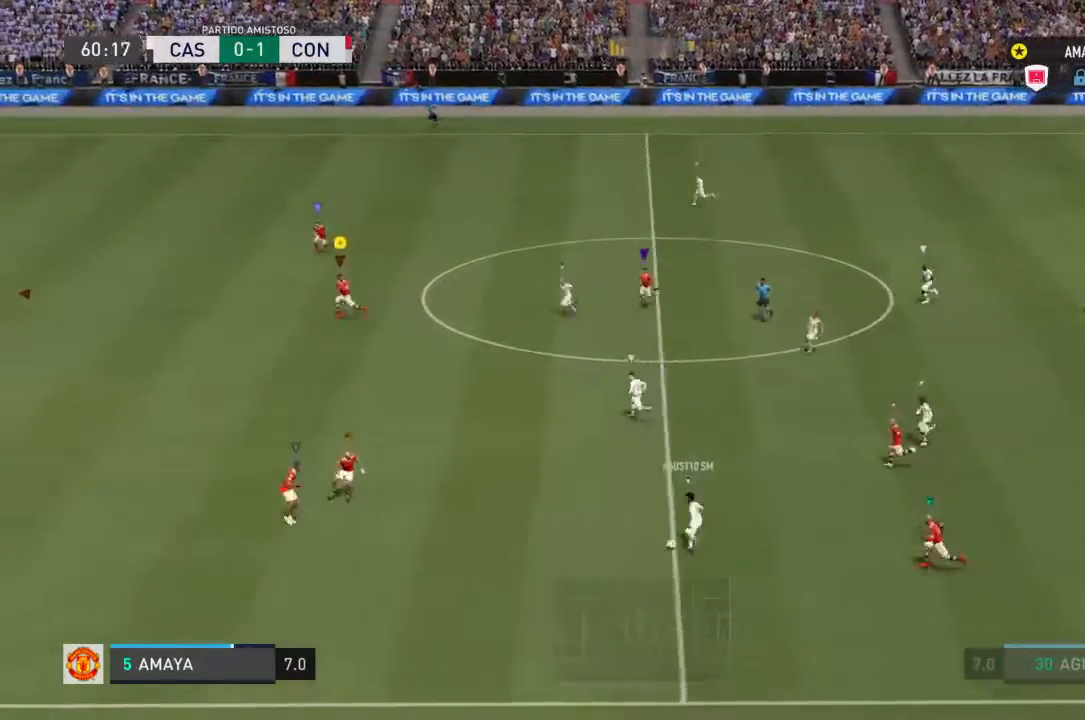
Gameplay with a controller (PlayStation layout); each line is a JSON object with the inputs held at the frame after it. "events" lists button and stick changes between this image and that frame as [ms after this image, input, new state], when the widget could be followed in between. Not read: L3 R3.
{"buttons": ["R2"], "left_stick": "left", "right_stick": "center", "events": [[233, "left_stick", "left"]]}
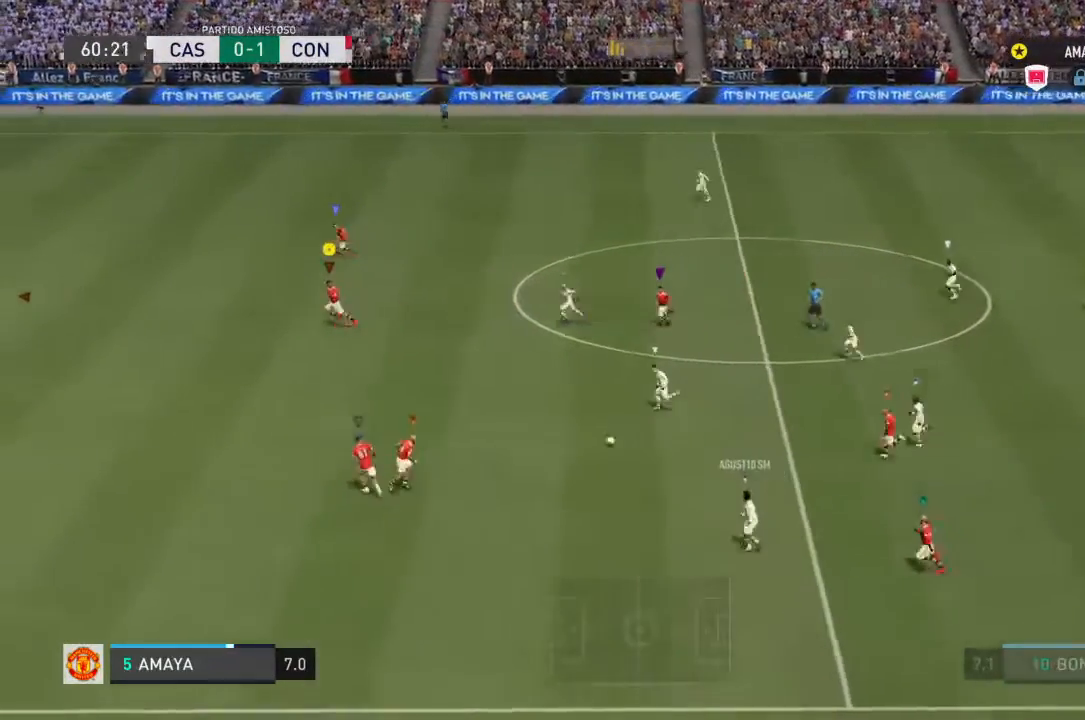
{"buttons": ["L2", "R2"], "left_stick": "down-left", "right_stick": "center", "events": [[67, "left_stick", "up-left"], [467, "L2", "down"], [467, "left_stick", "down-left"]]}
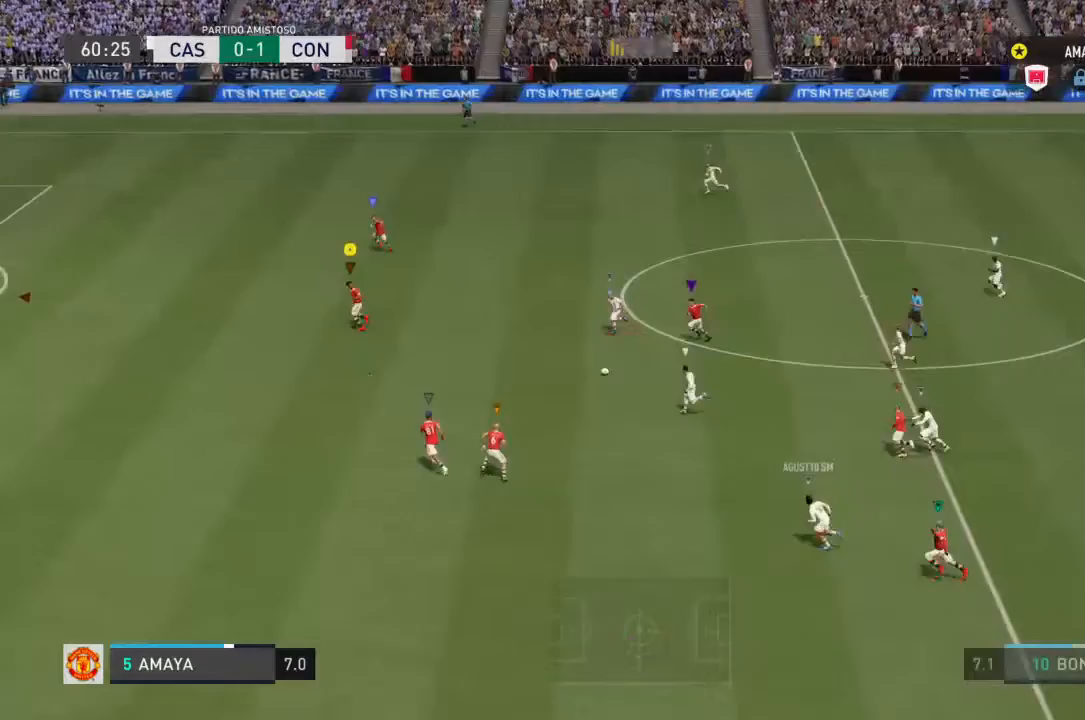
{"buttons": ["L2", "R2"], "left_stick": "down", "right_stick": "center", "events": [[100, "left_stick", "down"]]}
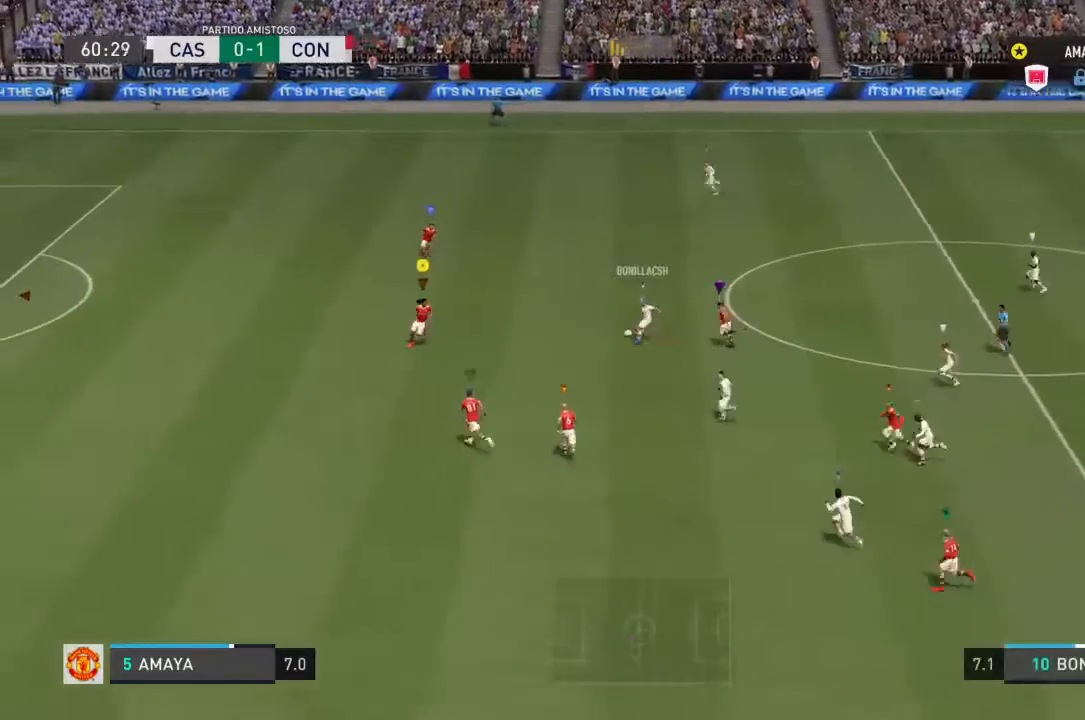
{"buttons": ["L2", "R2"], "left_stick": "left", "right_stick": "center", "events": [[300, "left_stick", "left"]]}
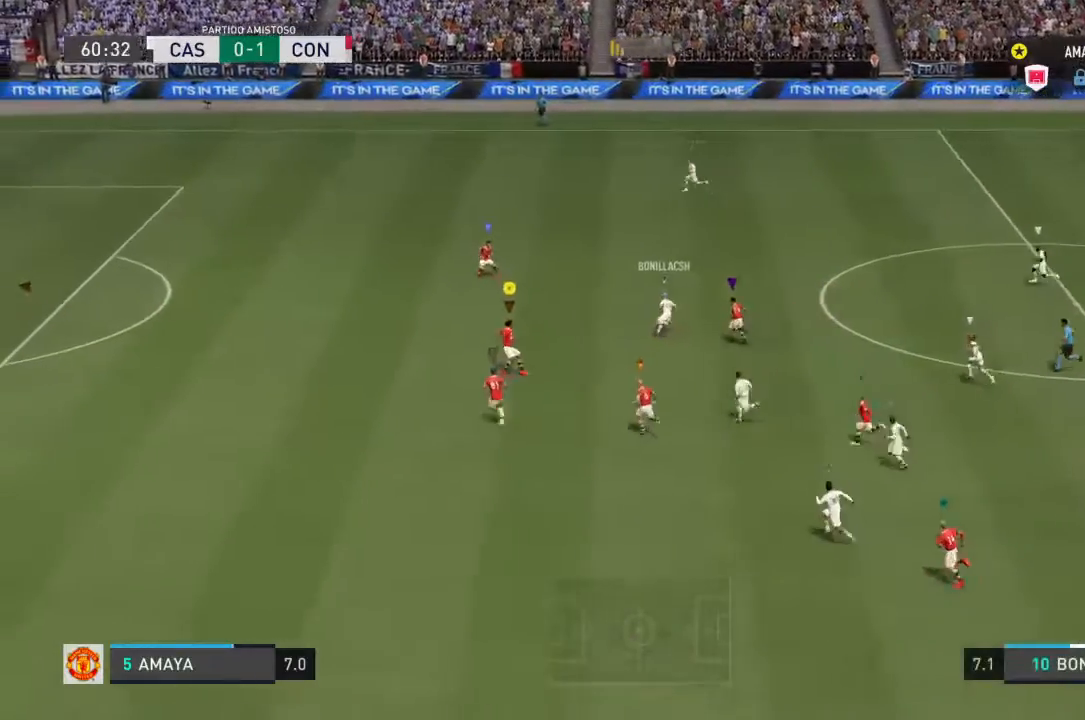
{"buttons": ["R2"], "left_stick": "left", "right_stick": "center", "events": [[467, "L2", "up"]]}
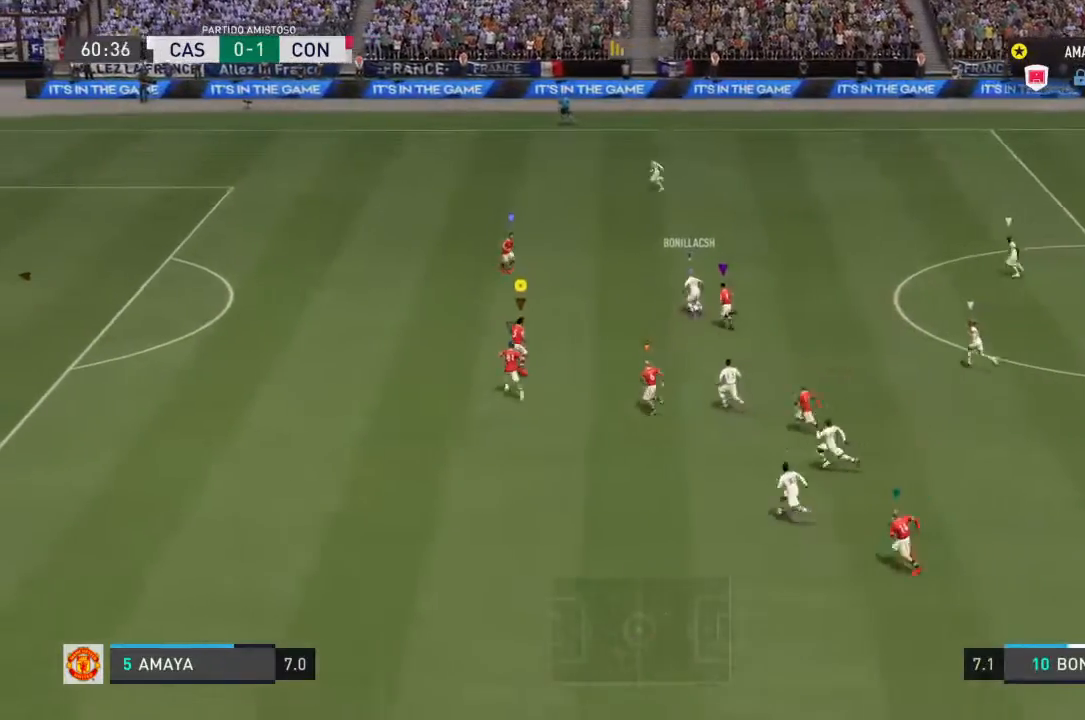
{"buttons": ["R2"], "left_stick": "up-left", "right_stick": "center", "events": [[233, "left_stick", "up-left"]]}
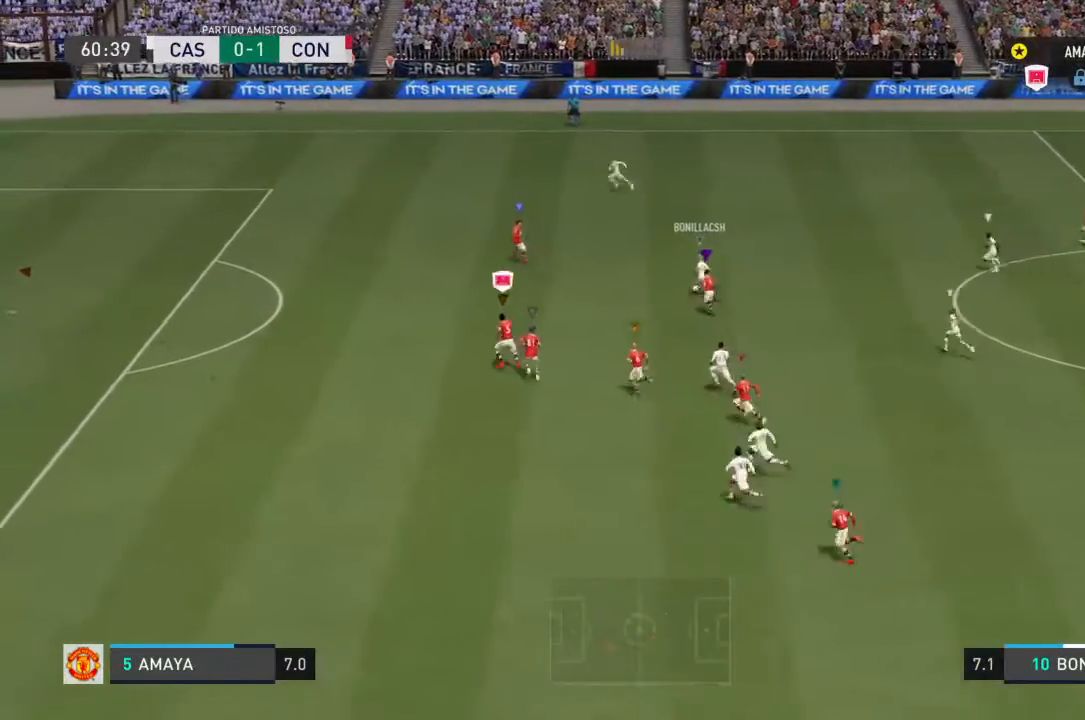
{"buttons": ["R2"], "left_stick": "up-left", "right_stick": "center", "events": []}
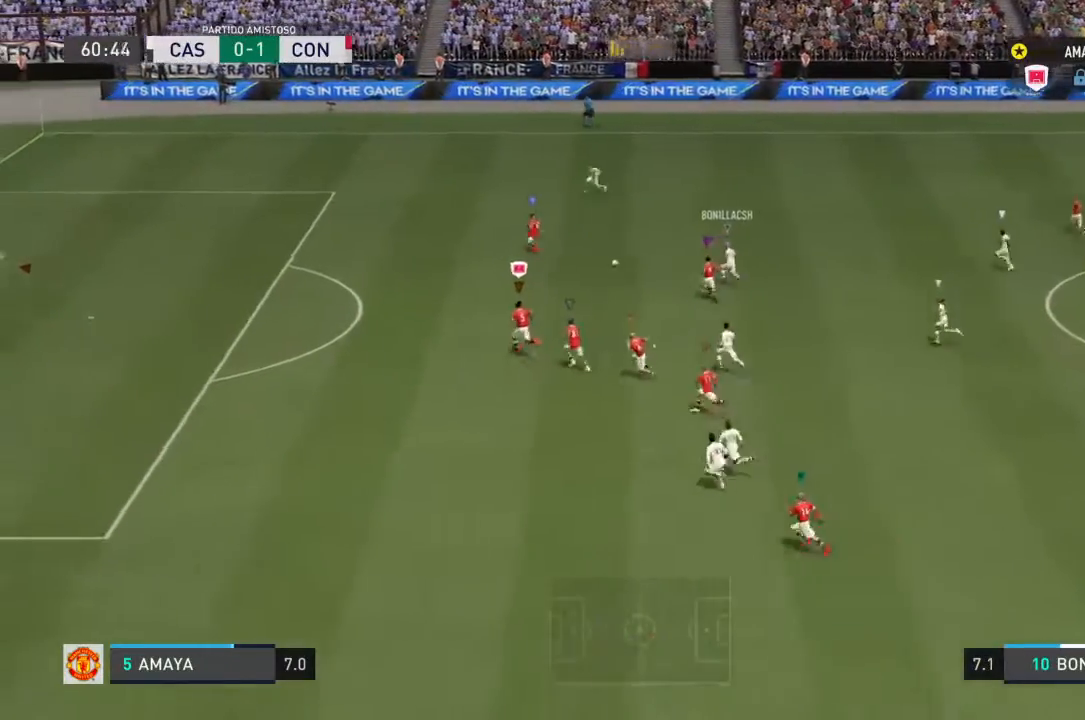
{"buttons": ["R2"], "left_stick": "up-left", "right_stick": "center", "events": []}
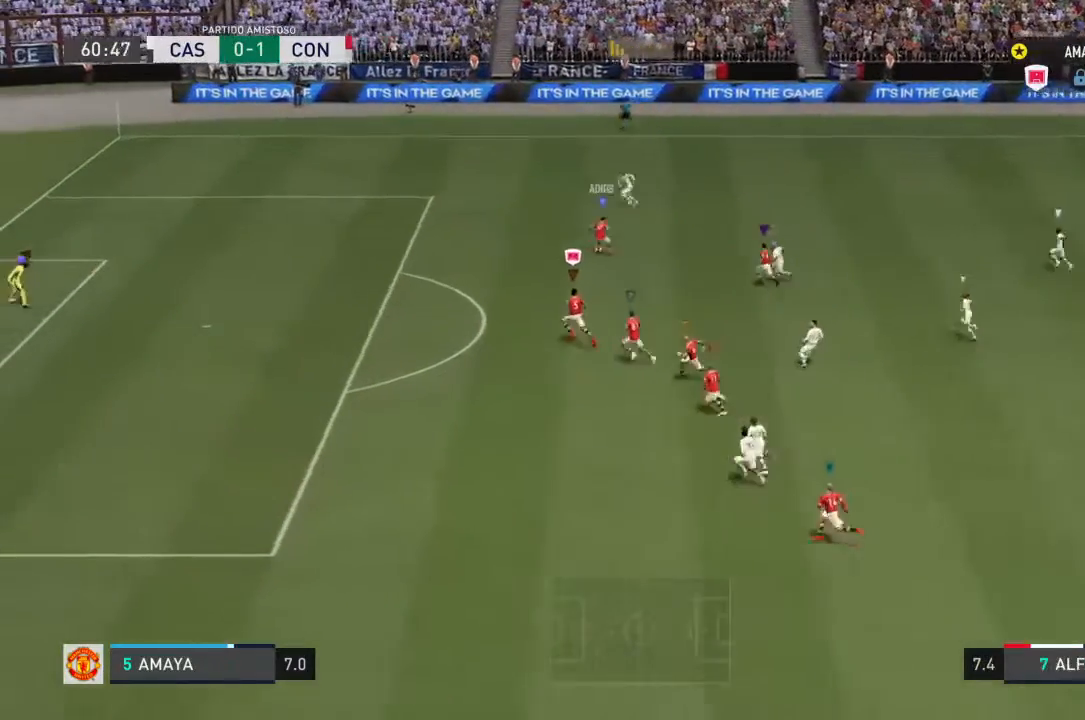
{"buttons": ["R2"], "left_stick": "up-left", "right_stick": "center", "events": []}
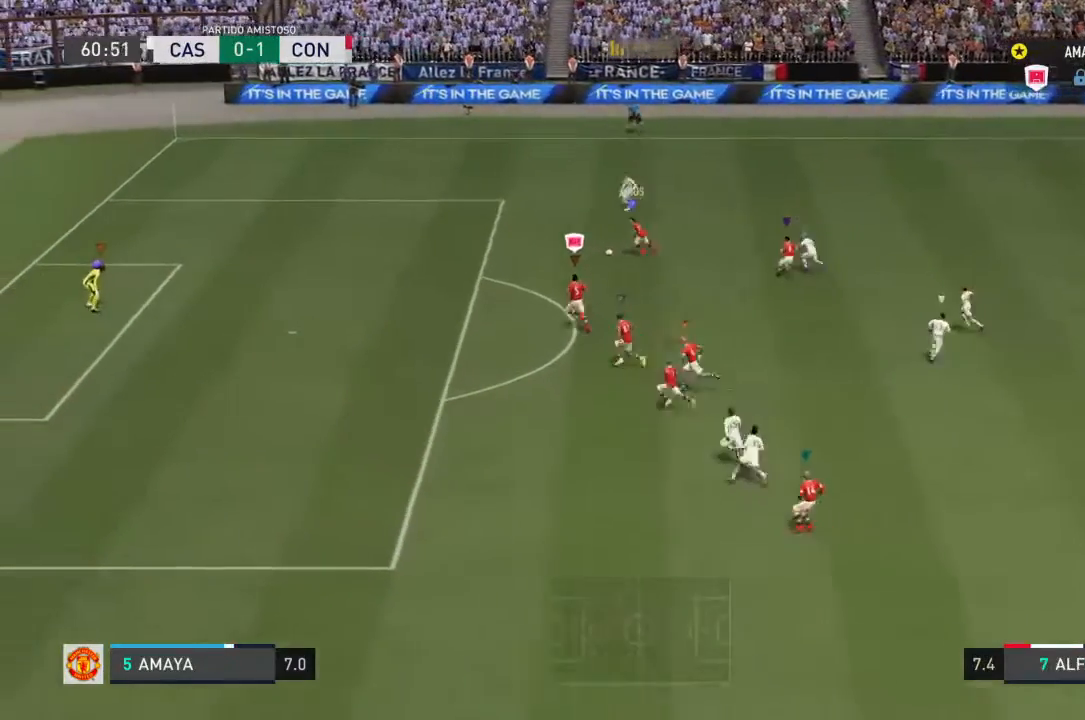
{"buttons": ["R2"], "left_stick": "left", "right_stick": "center", "events": [[33, "left_stick", "left"], [67, "R2", "up"], [267, "R2", "down"]]}